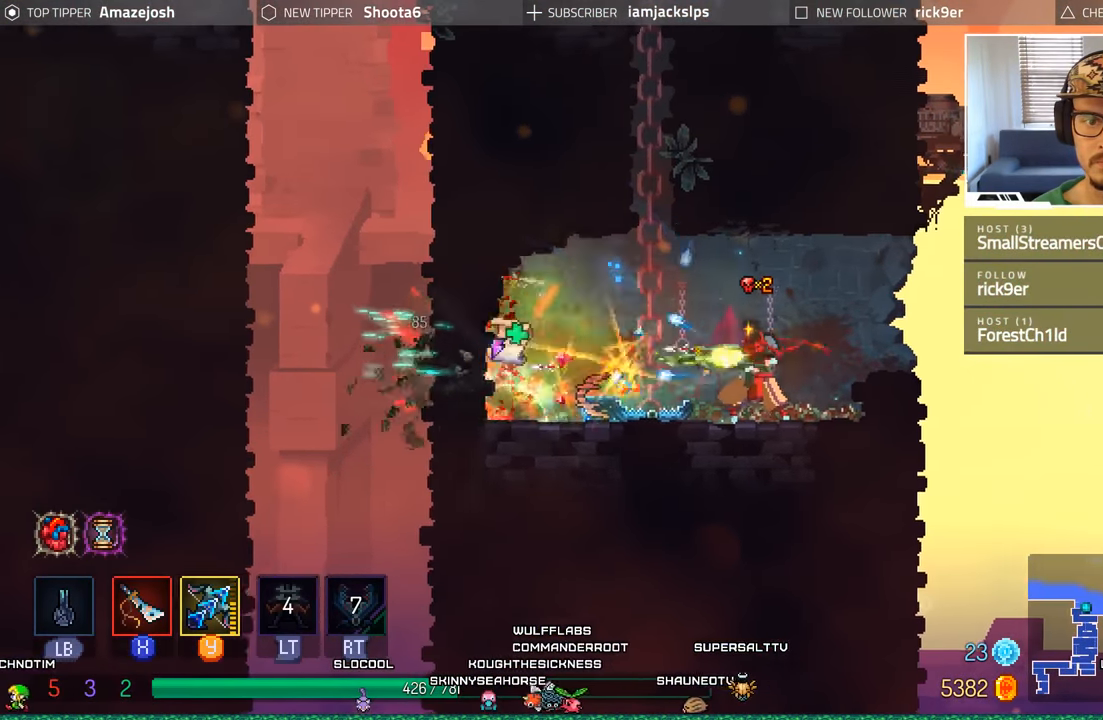
Gameplay with a controller (Xbox layout); each line is a JSON object with the inputs held at the frame after it. "events" lists button and stick changes between this image and that frame as [ms after this image, input, new state], when the widget could be followed in between.
{"buttons": ["Y"], "left_stick": "center", "right_stick": "center", "events": []}
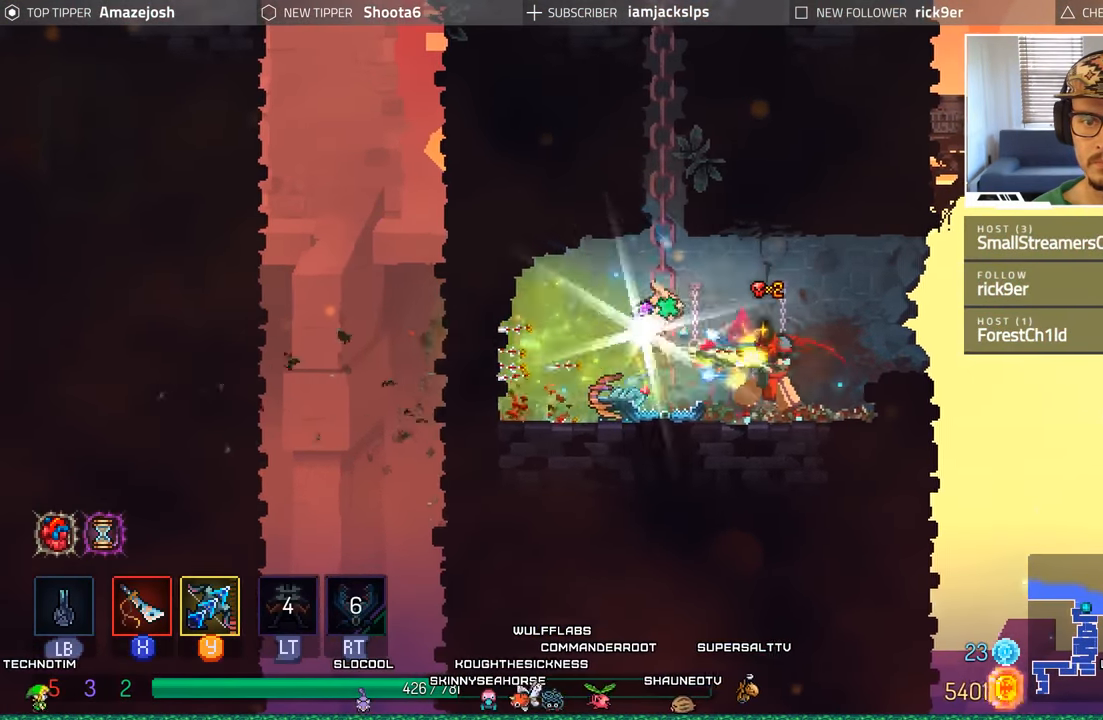
{"buttons": [], "left_stick": "center", "right_stick": "center", "events": [[133, "Y", "up"], [333, "DPAD_LEFT", "down"], [500, "DPAD_LEFT", "up"]]}
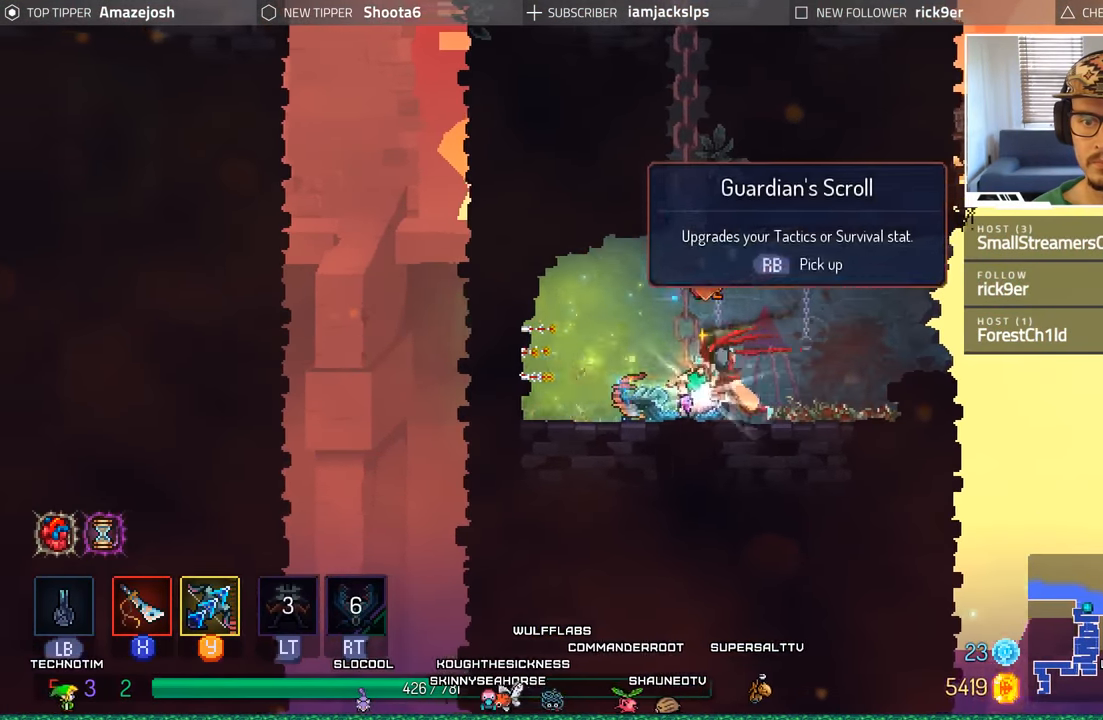
{"buttons": [], "left_stick": "center", "right_stick": "center", "events": [[50, "R1", "down"], [166, "R1", "up"]]}
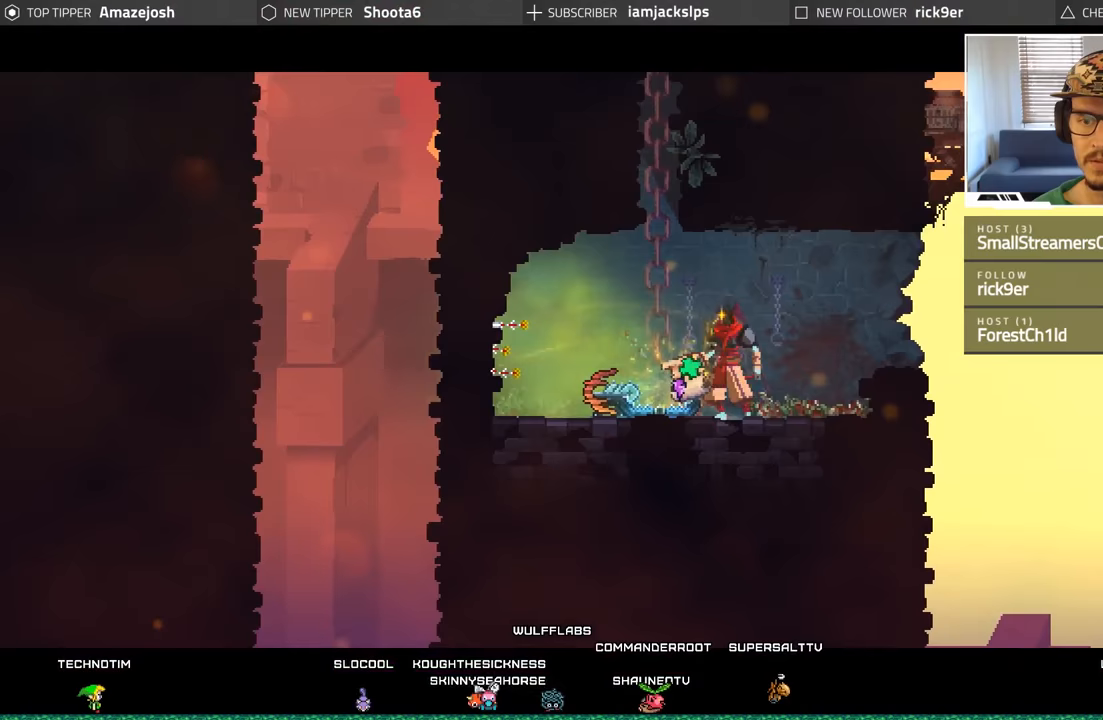
{"buttons": [], "left_stick": "center", "right_stick": "center", "events": []}
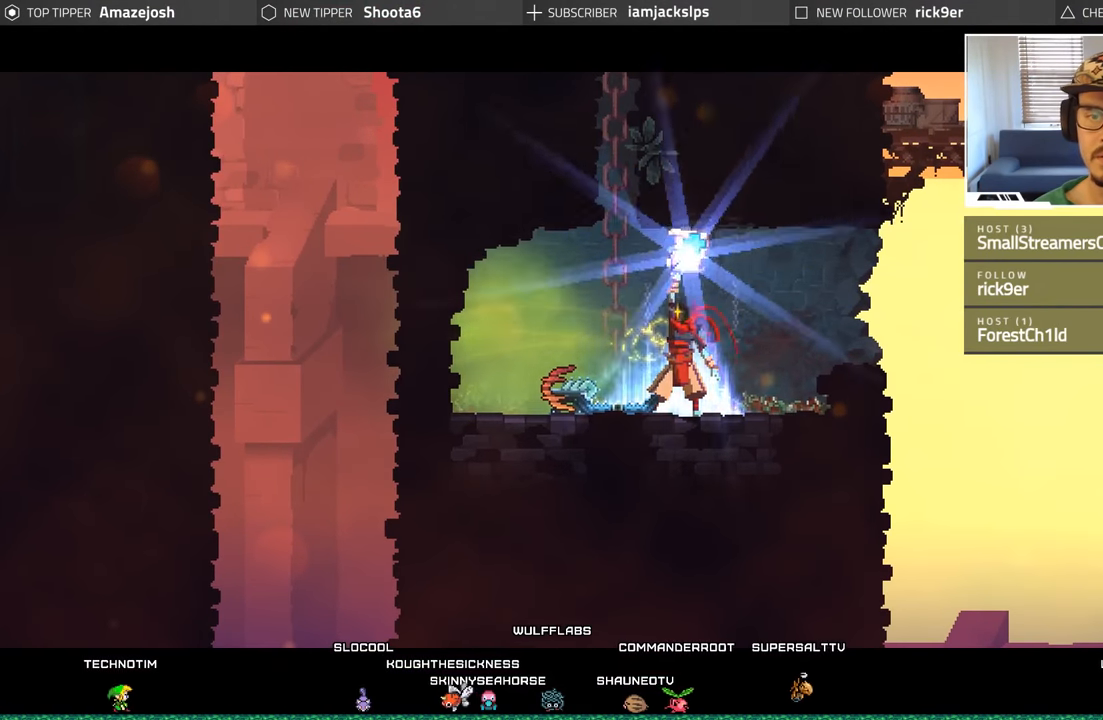
{"buttons": [], "left_stick": "center", "right_stick": "center", "events": []}
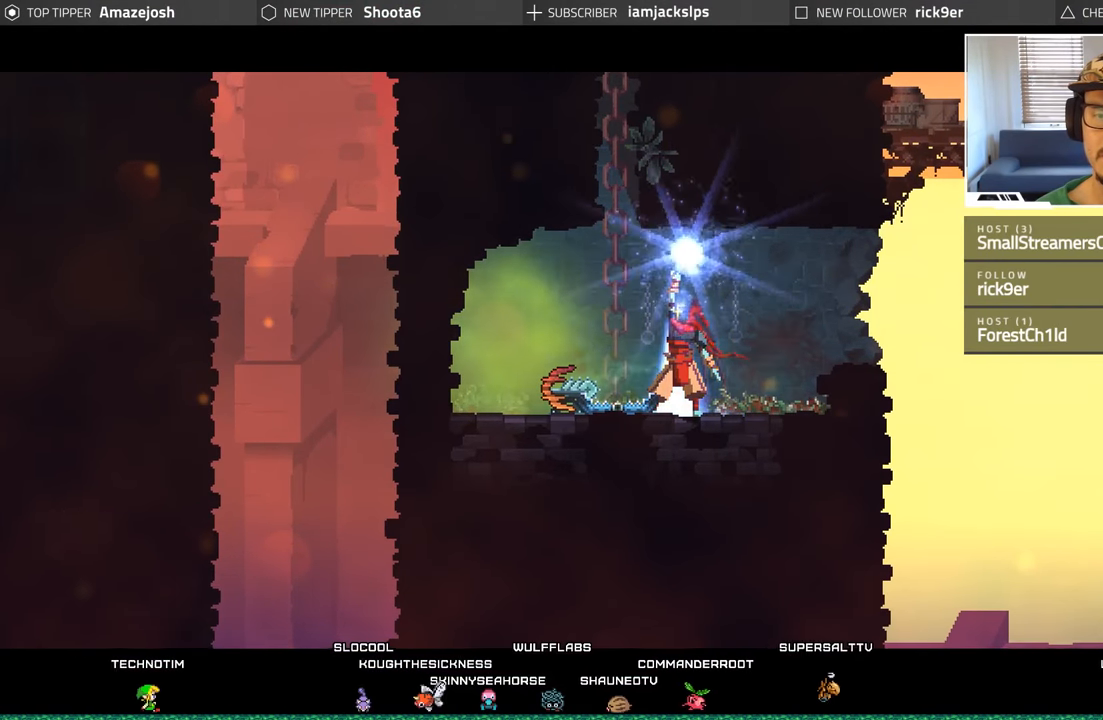
{"buttons": [], "left_stick": "center", "right_stick": "center", "events": []}
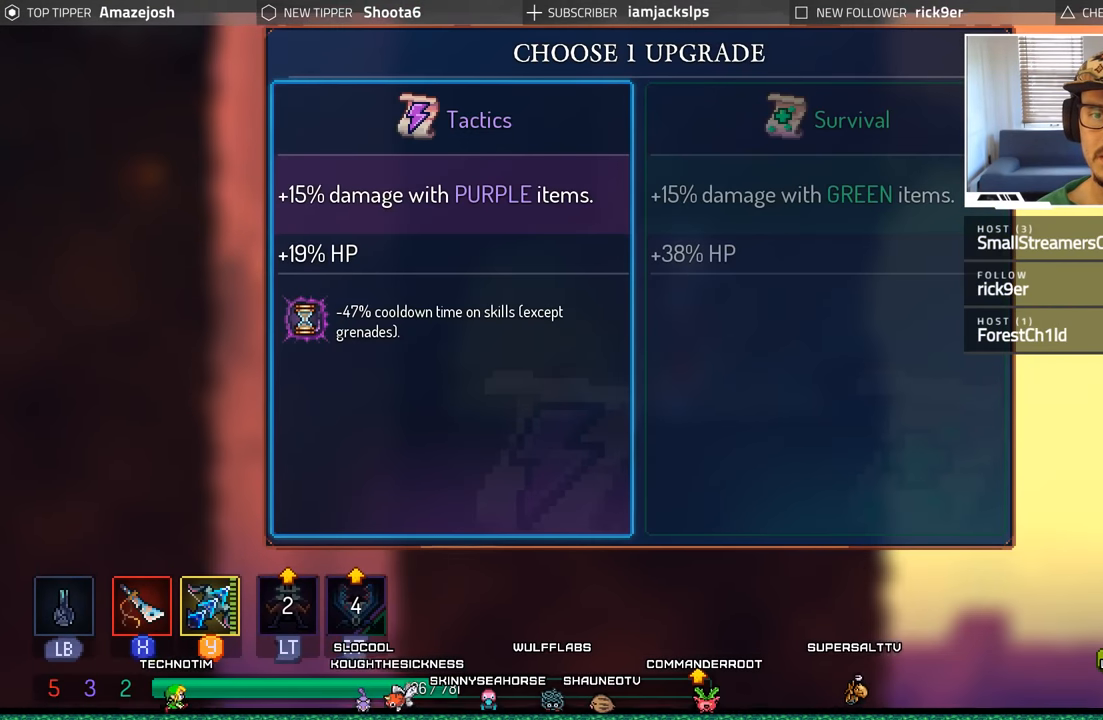
{"buttons": ["DPAD_RIGHT"], "left_stick": "center", "right_stick": "center", "events": [[450, "DPAD_RIGHT", "down"]]}
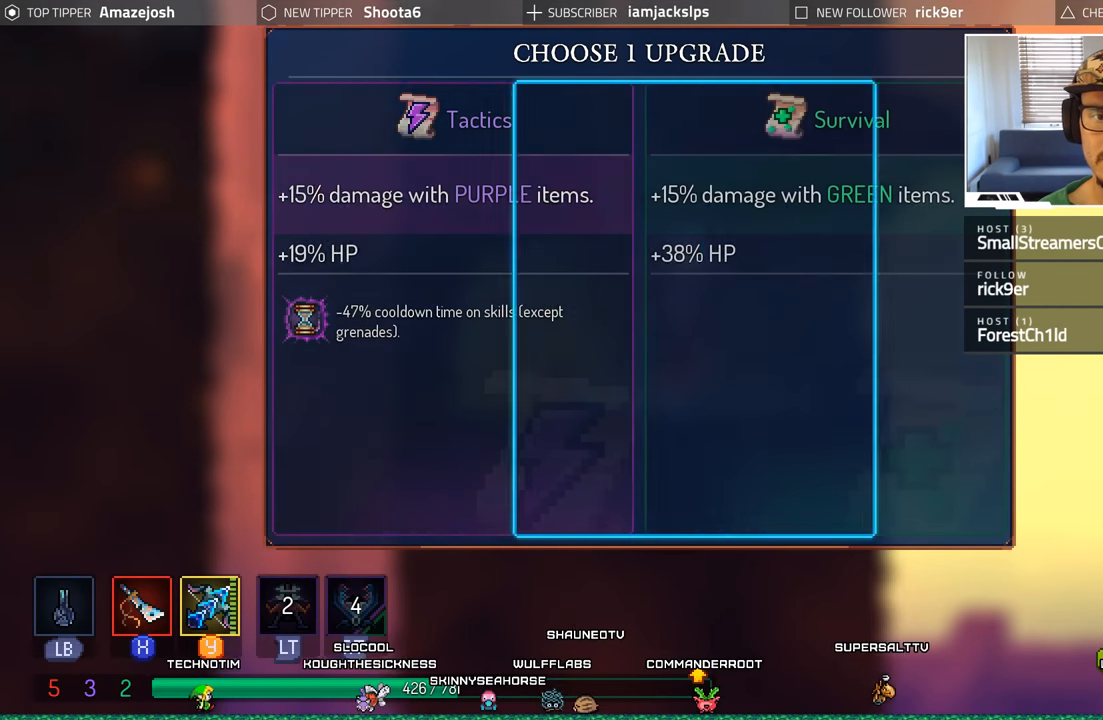
{"buttons": [], "left_stick": "center", "right_stick": "center", "events": [[67, "DPAD_RIGHT", "up"], [333, "DPAD_LEFT", "down"], [450, "DPAD_LEFT", "up"]]}
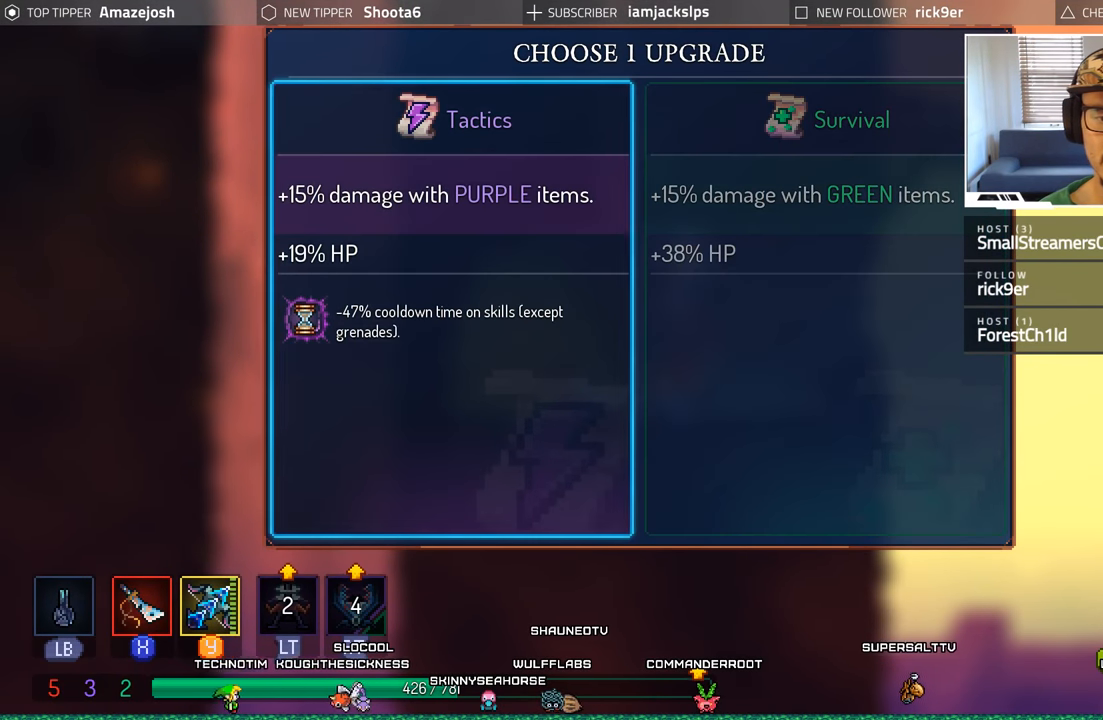
{"buttons": [], "left_stick": "center", "right_stick": "center", "events": []}
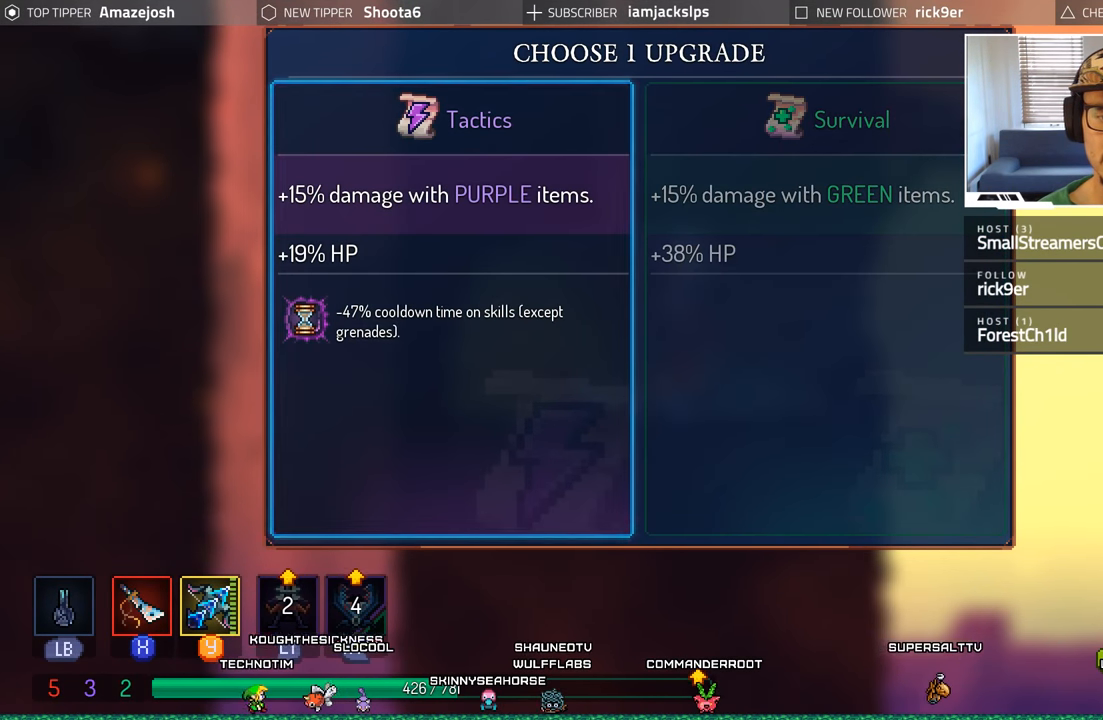
{"buttons": [], "left_stick": "center", "right_stick": "center", "events": [[33, "A", "down"], [167, "A", "up"]]}
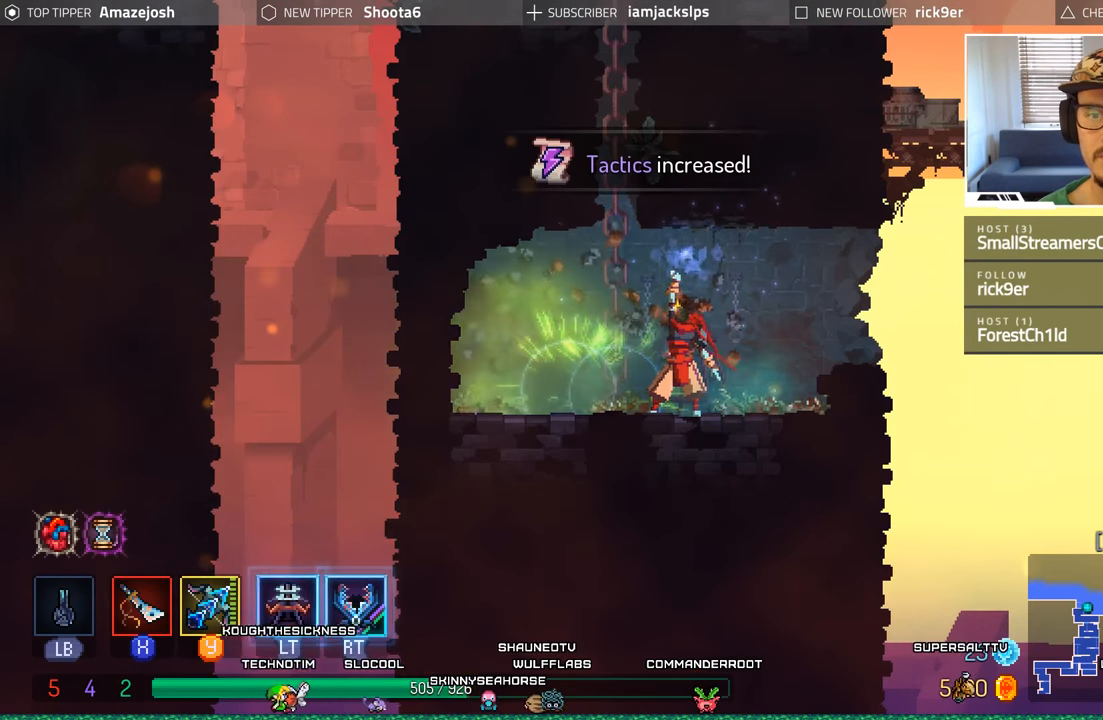
{"buttons": ["DPAD_LEFT"], "left_stick": "center", "right_stick": "center", "events": [[350, "DPAD_LEFT", "down"]]}
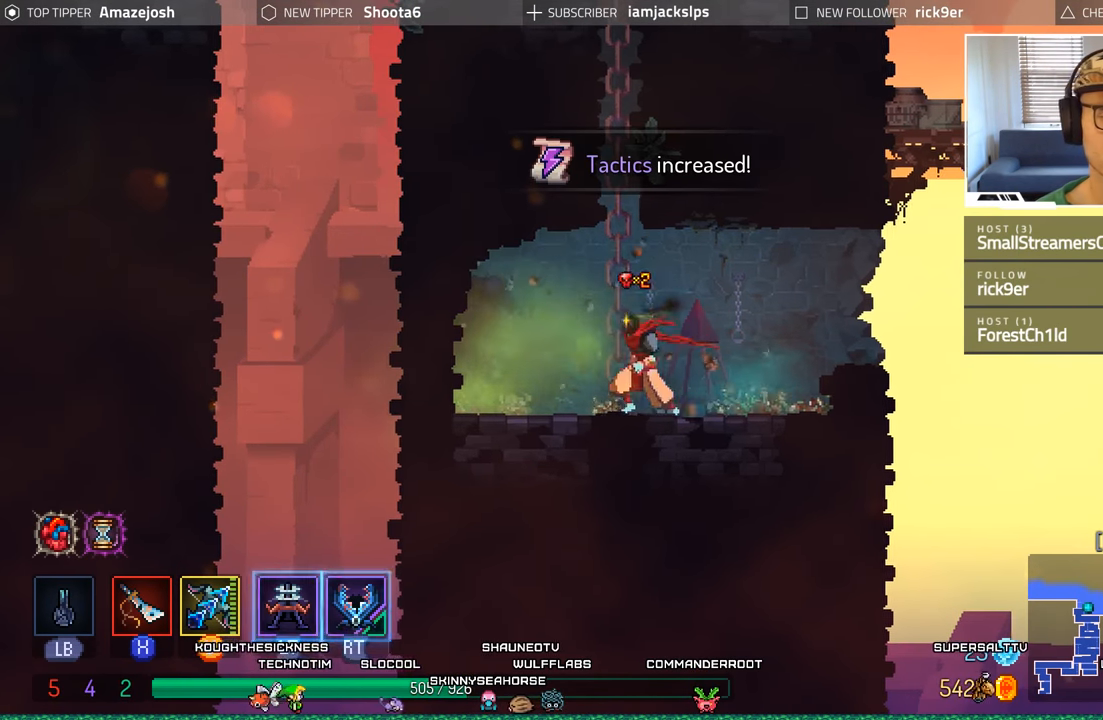
{"buttons": ["DPAD_UP"], "left_stick": "center", "right_stick": "center", "events": [[33, "DPAD_LEFT", "up"], [33, "DPAD_UP", "down"], [150, "A", "down"], [283, "A", "up"], [333, "A", "down"], [467, "A", "up"]]}
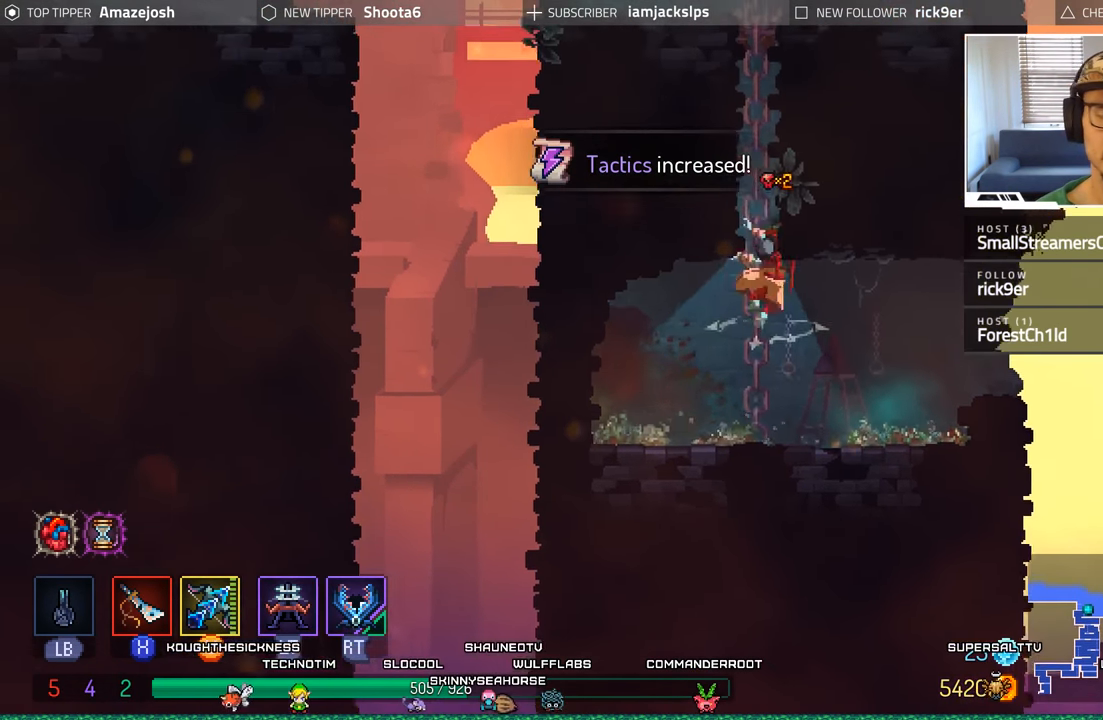
{"buttons": ["DPAD_UP"], "left_stick": "center", "right_stick": "center", "events": [[50, "A", "down"], [150, "A", "up"], [217, "A", "down"], [317, "A", "up"], [400, "A", "down"], [483, "A", "up"]]}
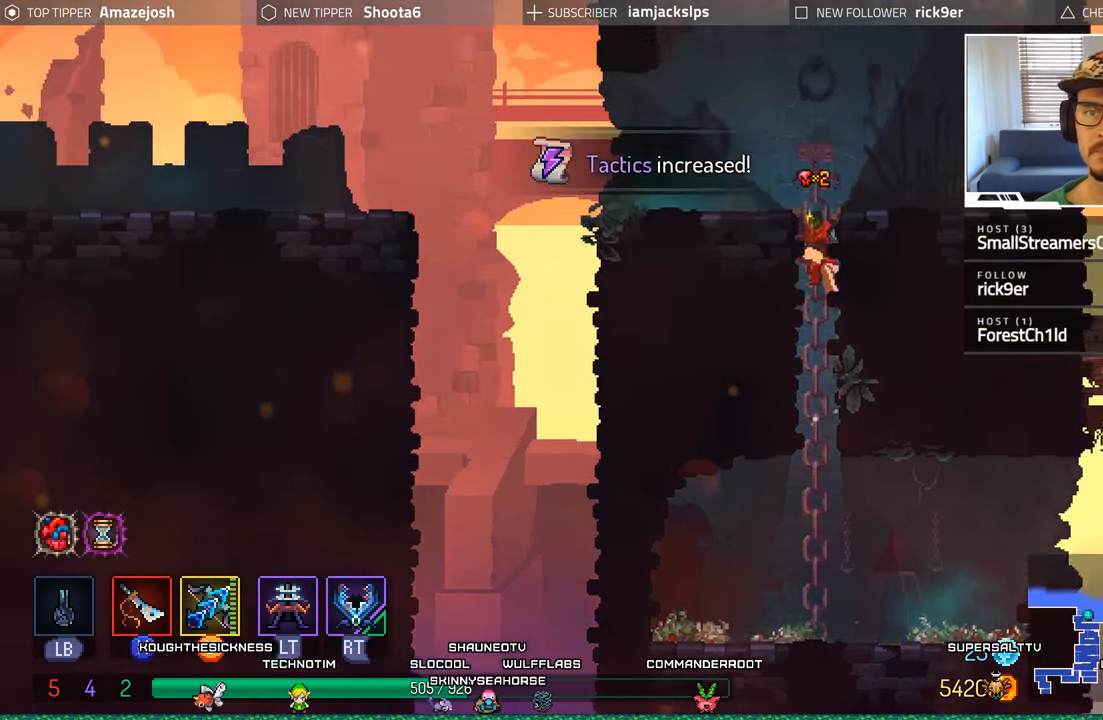
{"buttons": ["DPAD_RIGHT"], "left_stick": "center", "right_stick": "center", "events": [[300, "DPAD_RIGHT", "down"], [300, "DPAD_UP", "up"]]}
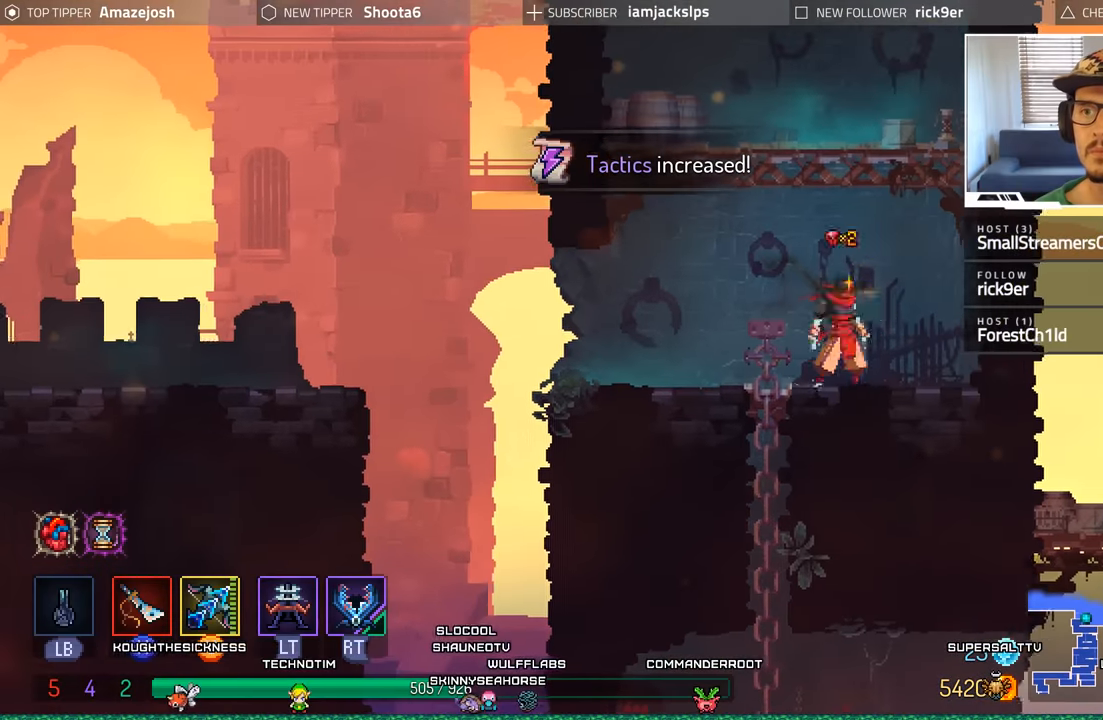
{"buttons": ["DPAD_UP"], "left_stick": "center", "right_stick": "center", "events": [[17, "A", "down"], [17, "DPAD_RIGHT", "up"], [150, "A", "up"], [234, "A", "down"], [234, "DPAD_UP", "down"], [400, "A", "up"]]}
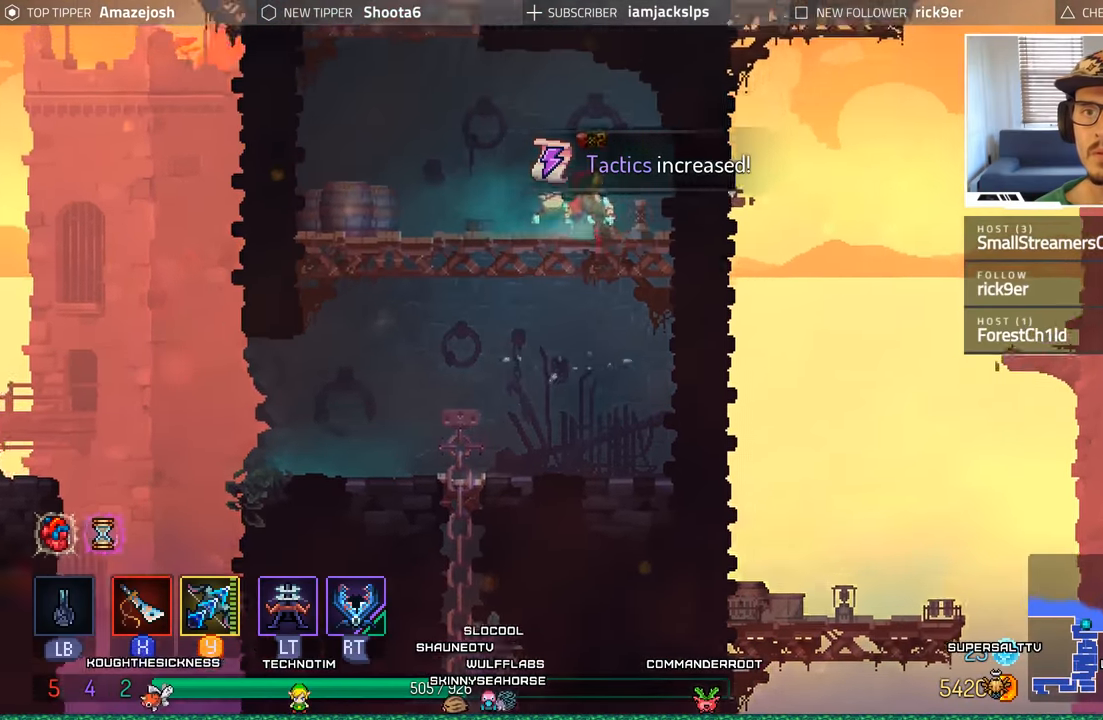
{"buttons": ["A", "DPAD_LEFT"], "left_stick": "center", "right_stick": "center", "events": [[67, "DPAD_UP", "up"], [250, "DPAD_LEFT", "down"], [400, "A", "down"]]}
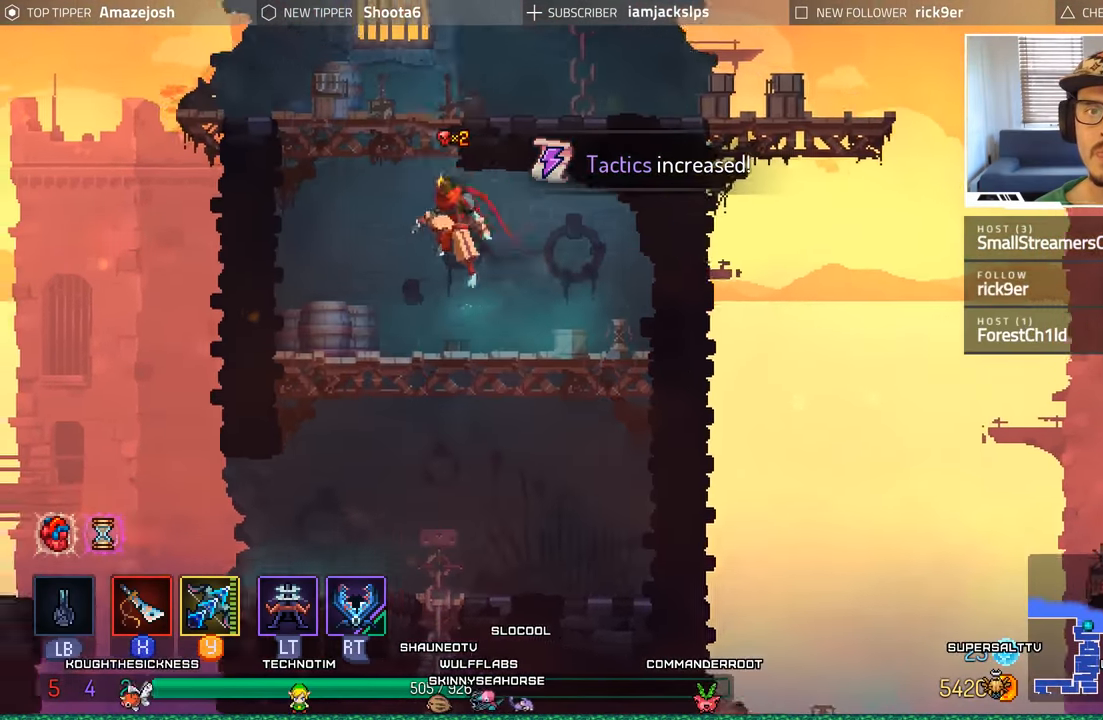
{"buttons": ["DPAD_RIGHT"], "left_stick": "center", "right_stick": "center", "events": [[34, "A", "up"], [100, "DPAD_LEFT", "up"], [117, "A", "down"], [167, "DPAD_RIGHT", "down"], [300, "A", "up"]]}
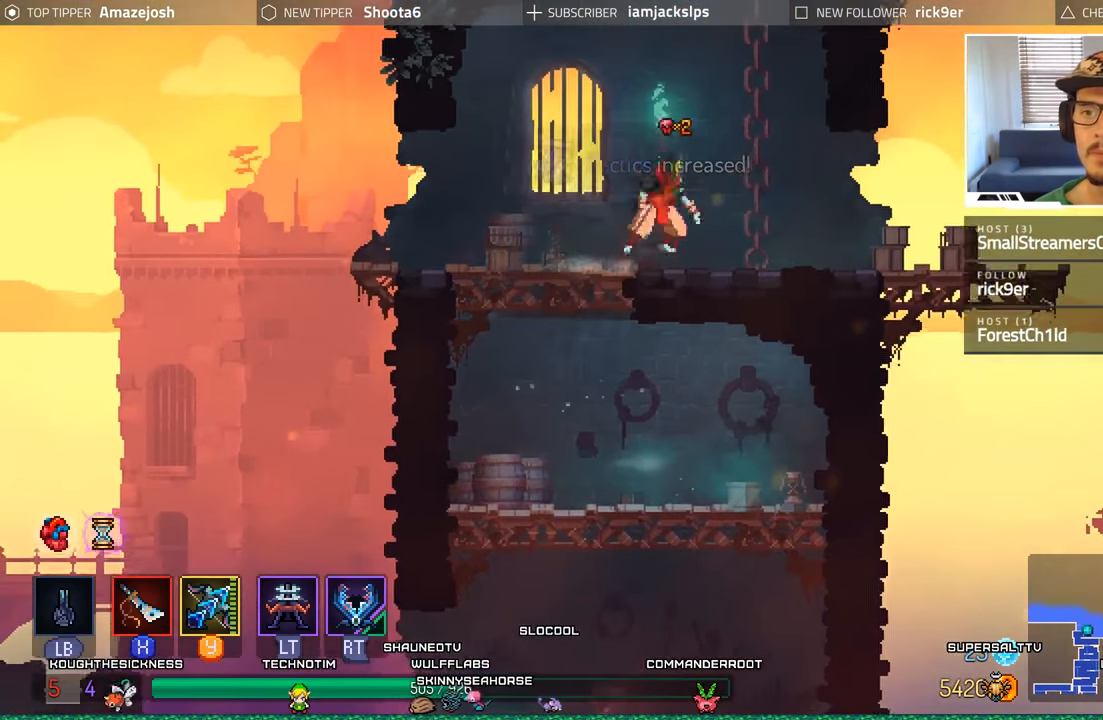
{"buttons": ["DPAD_RIGHT"], "left_stick": "center", "right_stick": "center", "events": []}
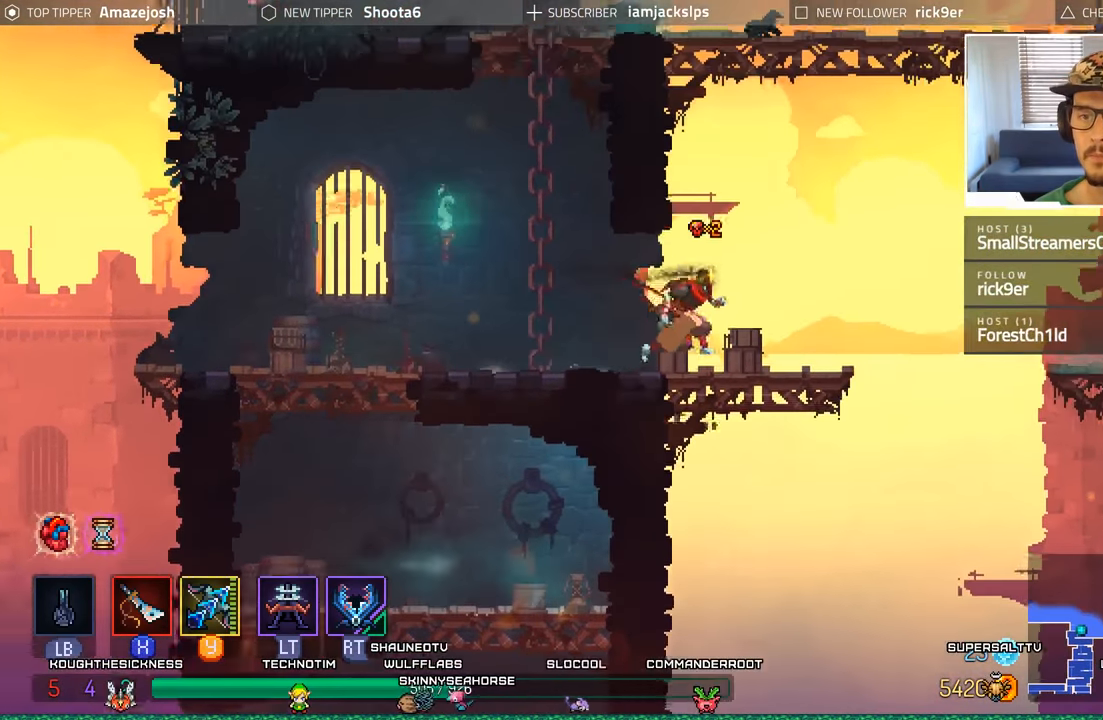
{"buttons": ["DPAD_RIGHT"], "left_stick": "center", "right_stick": "center", "events": [[267, "A", "down"], [434, "A", "up"]]}
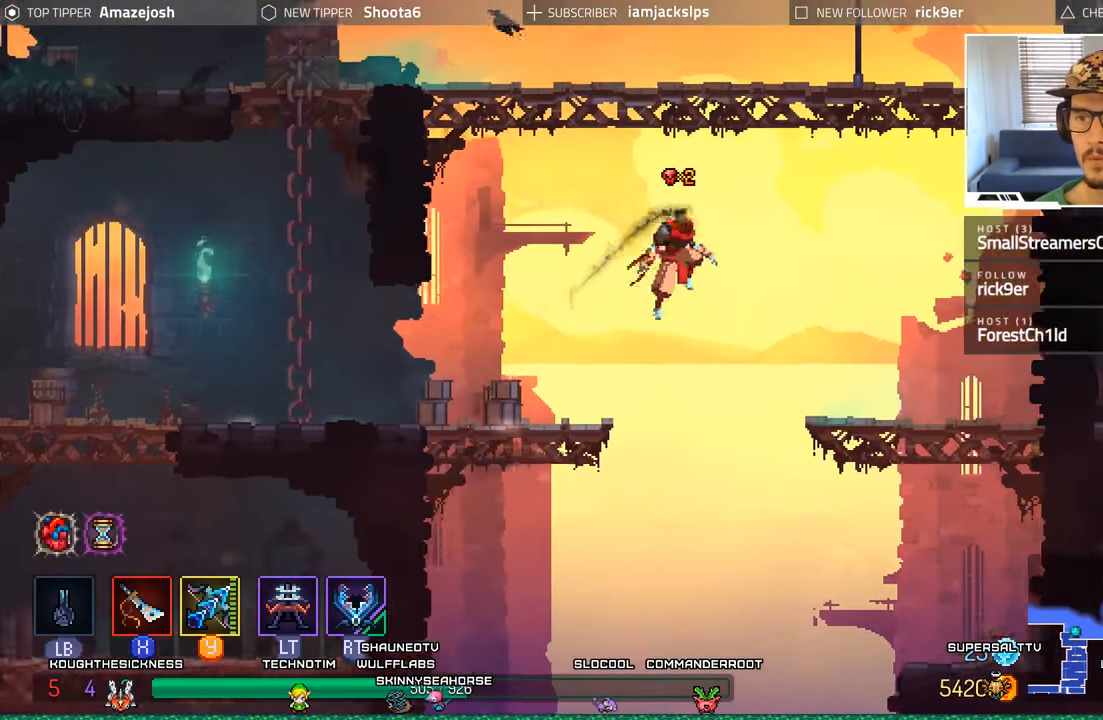
{"buttons": ["DPAD_RIGHT"], "left_stick": "center", "right_stick": "center", "events": [[184, "A", "down"], [367, "A", "up"]]}
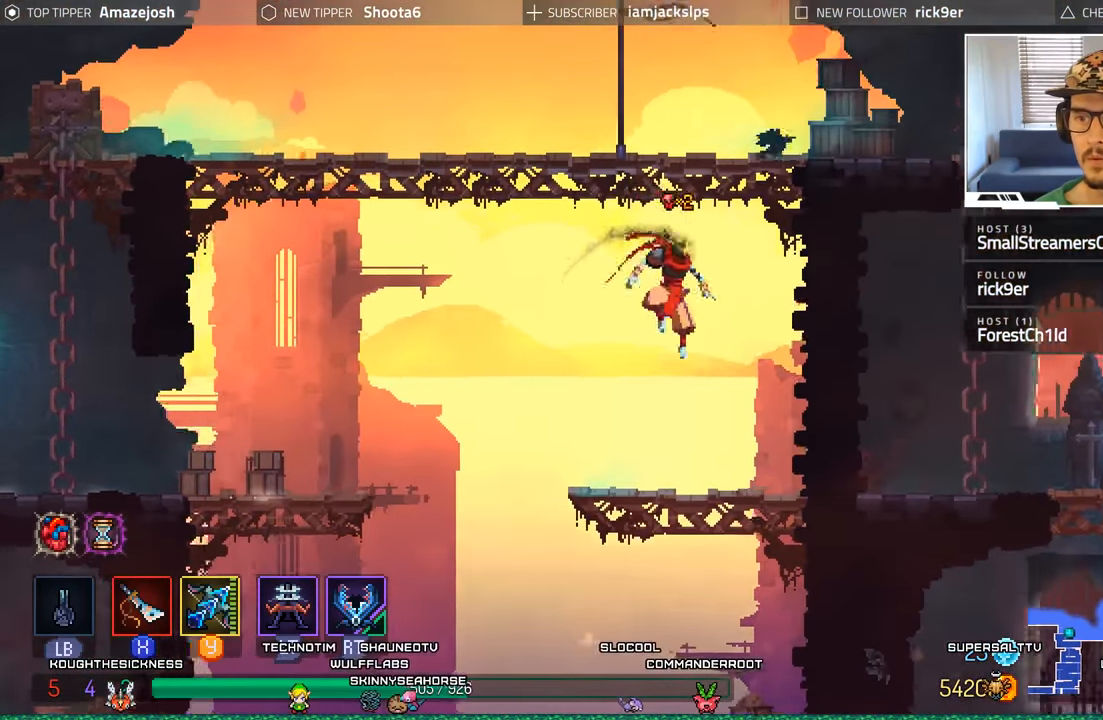
{"buttons": ["A", "DPAD_RIGHT"], "left_stick": "center", "right_stick": "center", "events": [[334, "A", "down"]]}
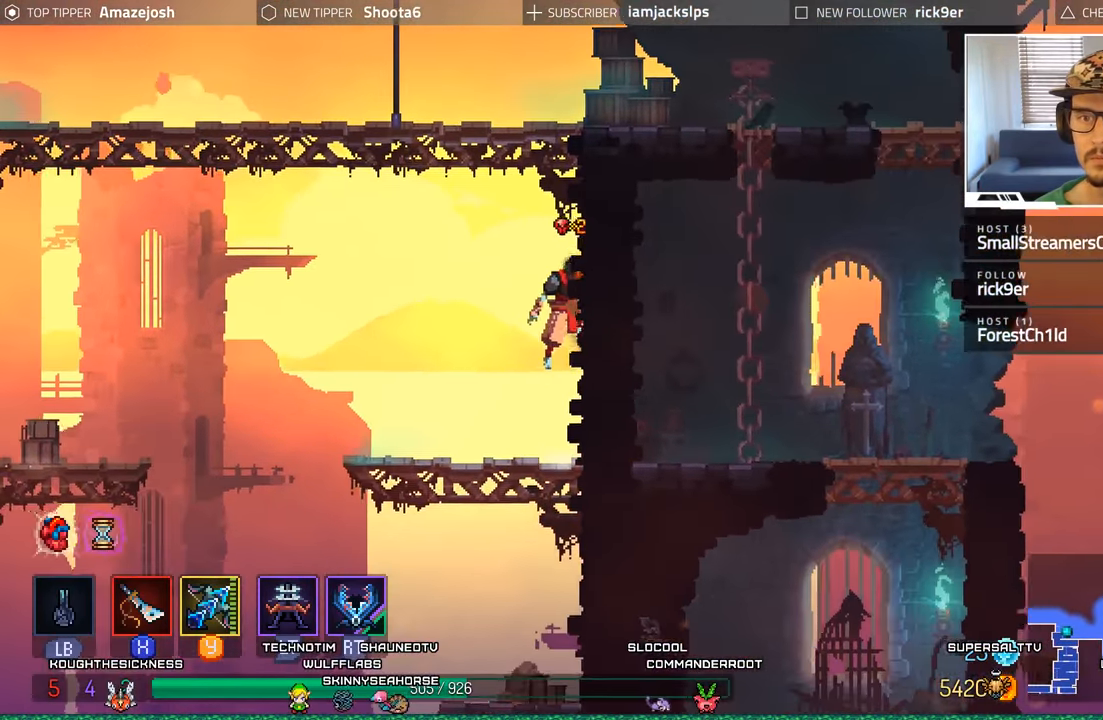
{"buttons": ["A"], "left_stick": "center", "right_stick": "center", "events": [[50, "A", "up"], [117, "A", "down"], [484, "DPAD_RIGHT", "up"]]}
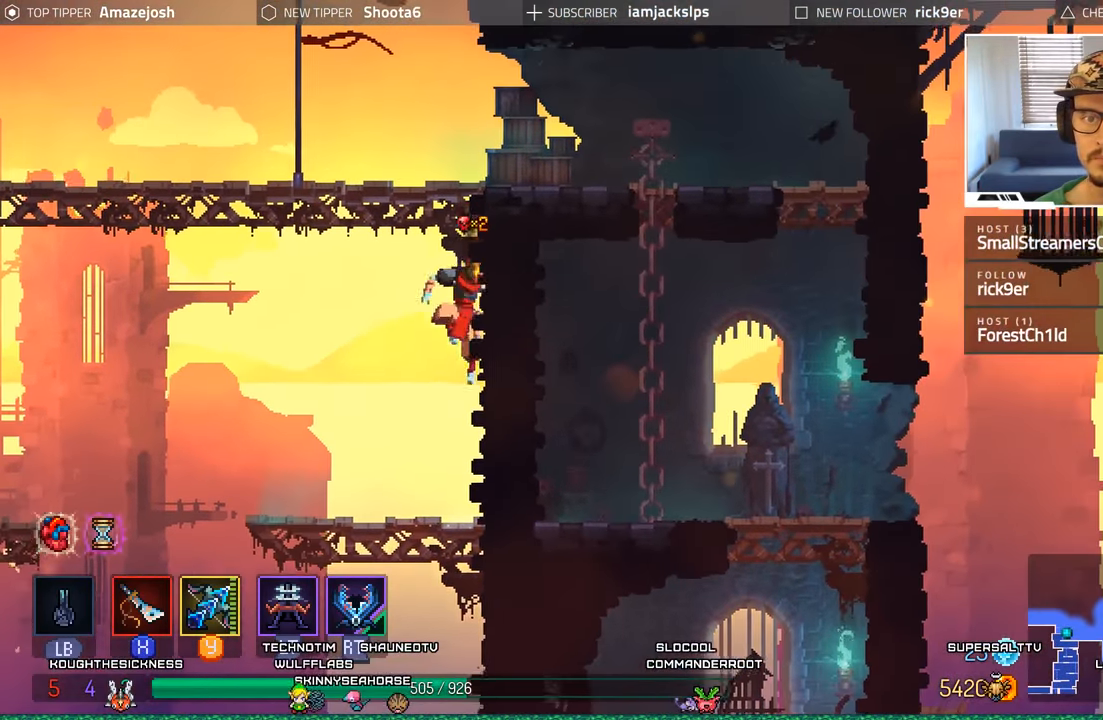
{"buttons": ["A", "DPAD_LEFT"], "left_stick": "center", "right_stick": "center", "events": [[17, "A", "up"], [67, "DPAD_LEFT", "down"], [500, "A", "down"]]}
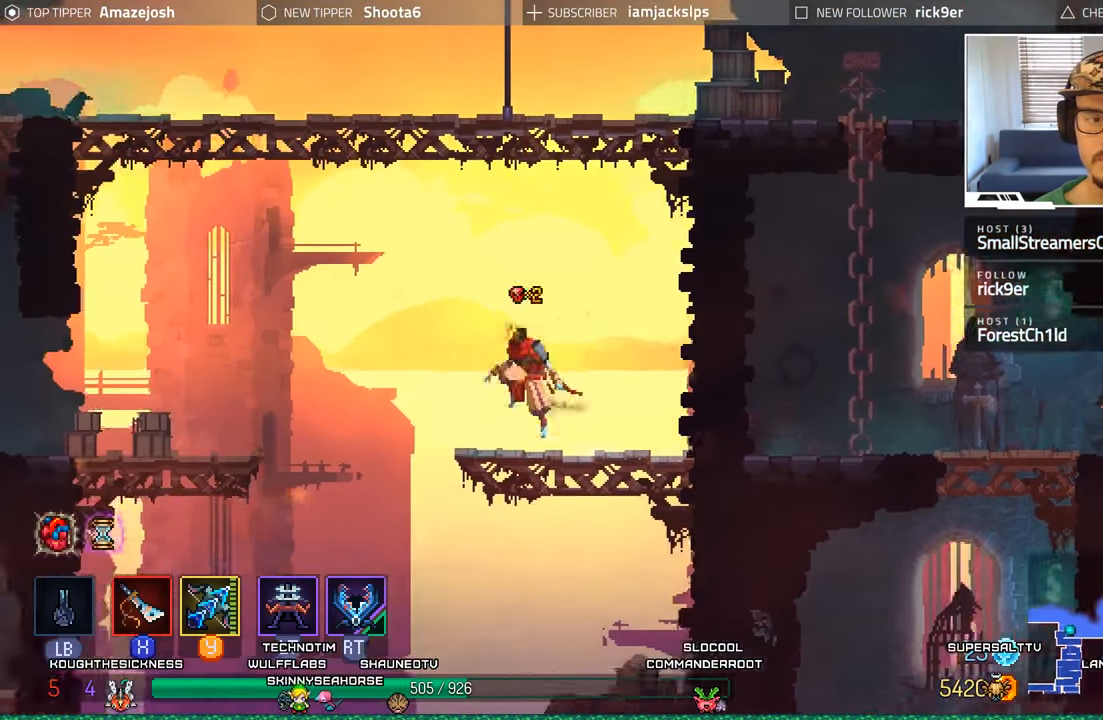
{"buttons": ["A", "DPAD_LEFT"], "left_stick": "center", "right_stick": "center"}
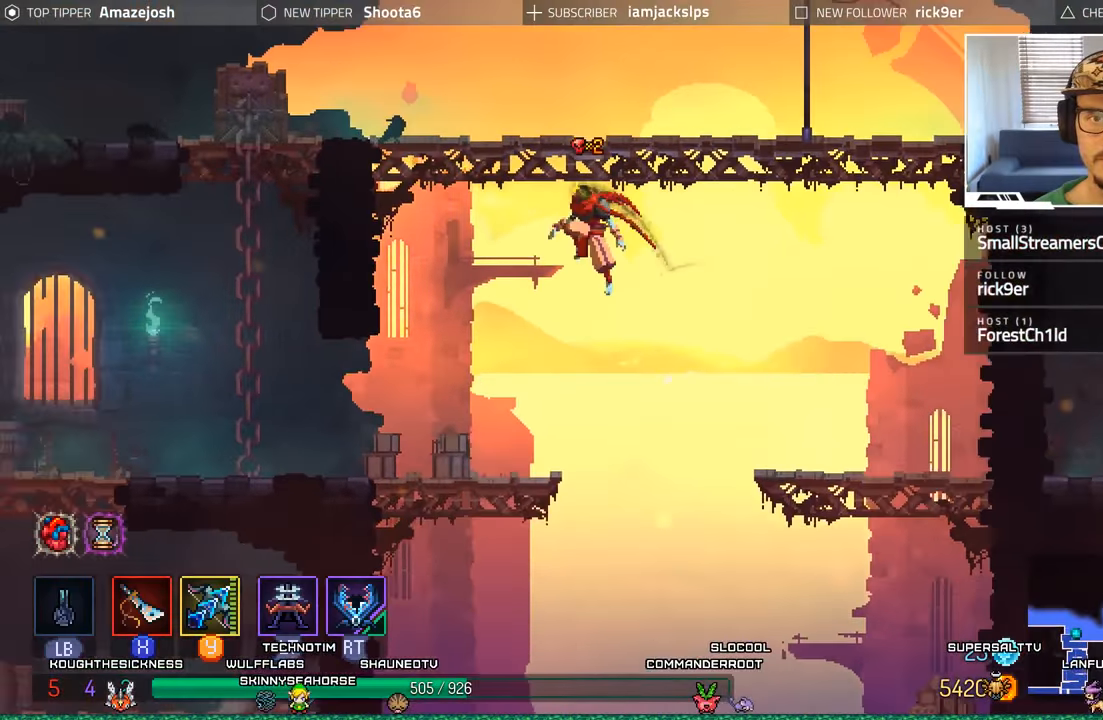
{"buttons": ["DPAD_LEFT"], "left_stick": "center", "right_stick": "center", "events": [[266, "A", "up"]]}
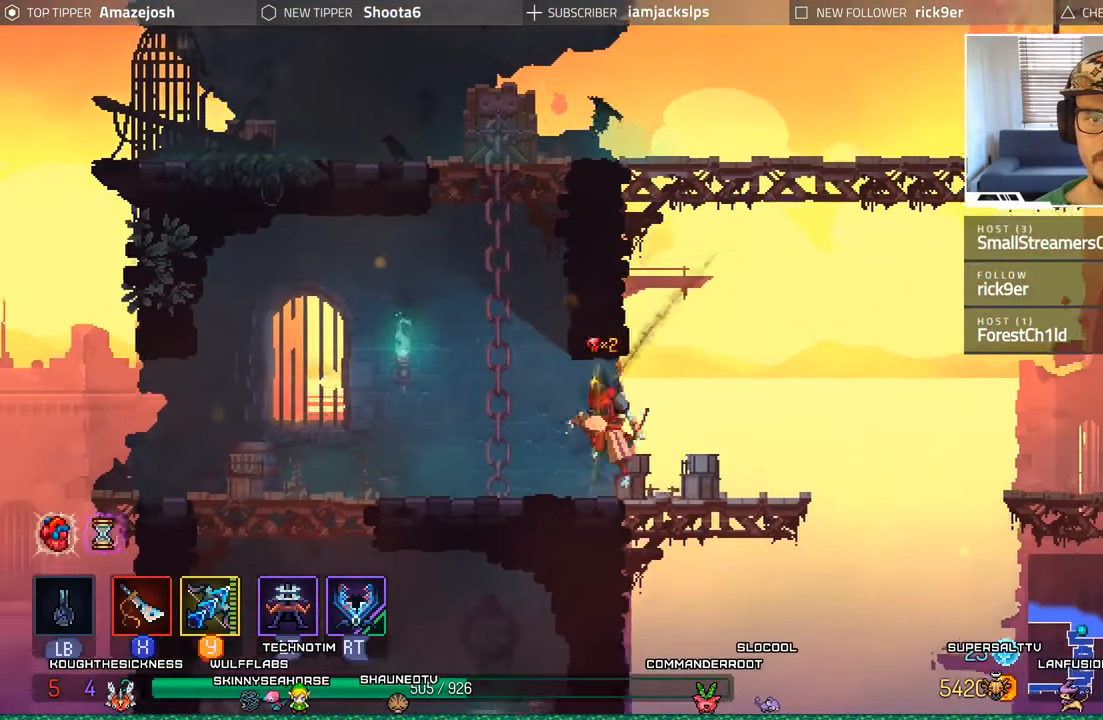
{"buttons": ["A", "DPAD_UP"], "left_stick": "center", "right_stick": "center", "events": [[16, "A", "down"], [166, "DPAD_UP", "down"], [183, "A", "up"], [216, "DPAD_LEFT", "up"], [233, "A", "down"], [366, "A", "up"], [366, "DPAD_LEFT", "down"], [466, "A", "down"], [466, "DPAD_LEFT", "up"]]}
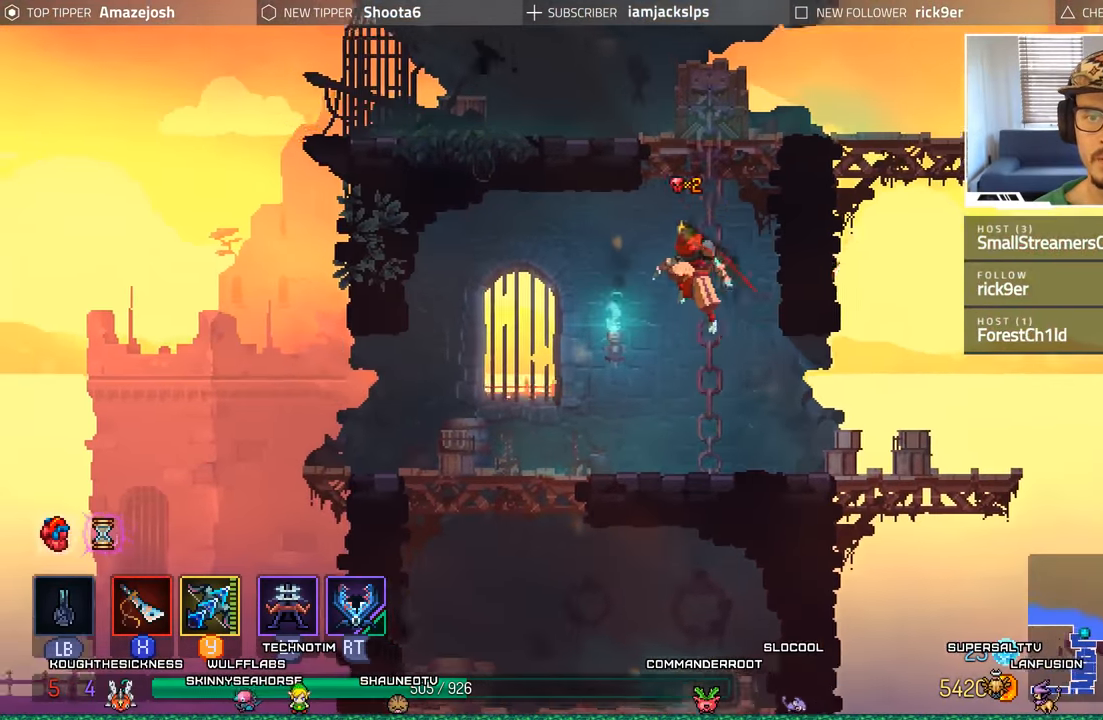
{"buttons": ["DPAD_UP", "DPAD_RIGHT"], "left_stick": "center", "right_stick": "center", "events": [[83, "A", "up"], [166, "A", "down"], [283, "A", "up"], [483, "DPAD_RIGHT", "down"]]}
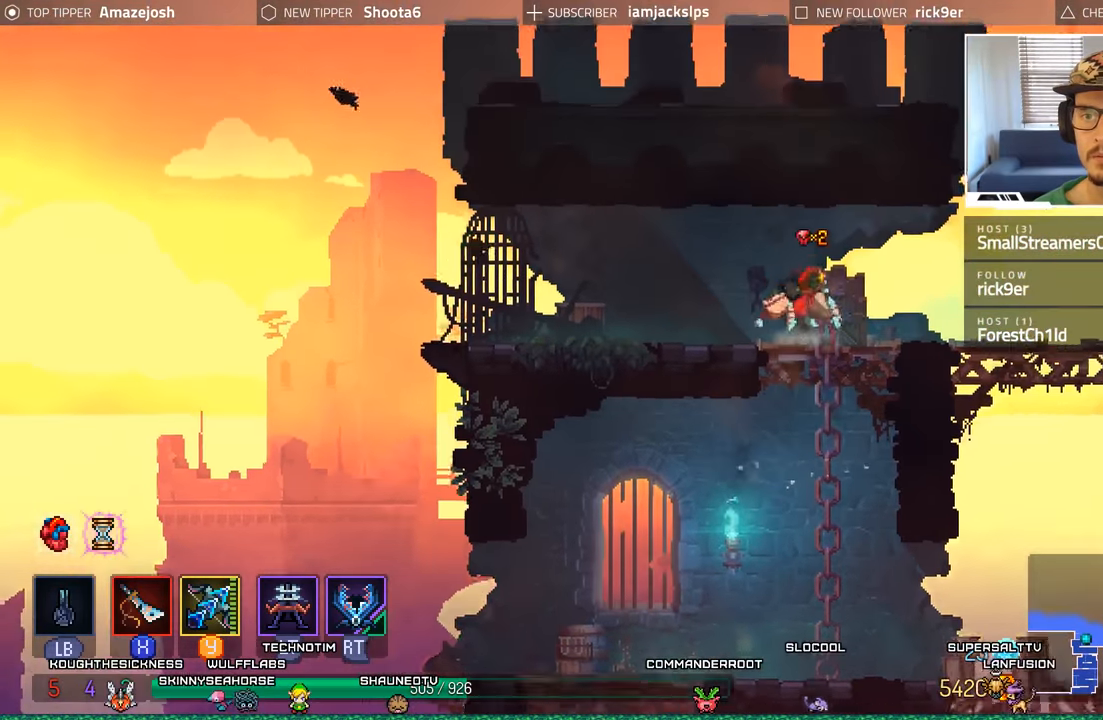
{"buttons": ["DPAD_RIGHT"], "left_stick": "center", "right_stick": "center", "events": [[133, "DPAD_UP", "up"], [166, "B", "down"], [283, "B", "up"]]}
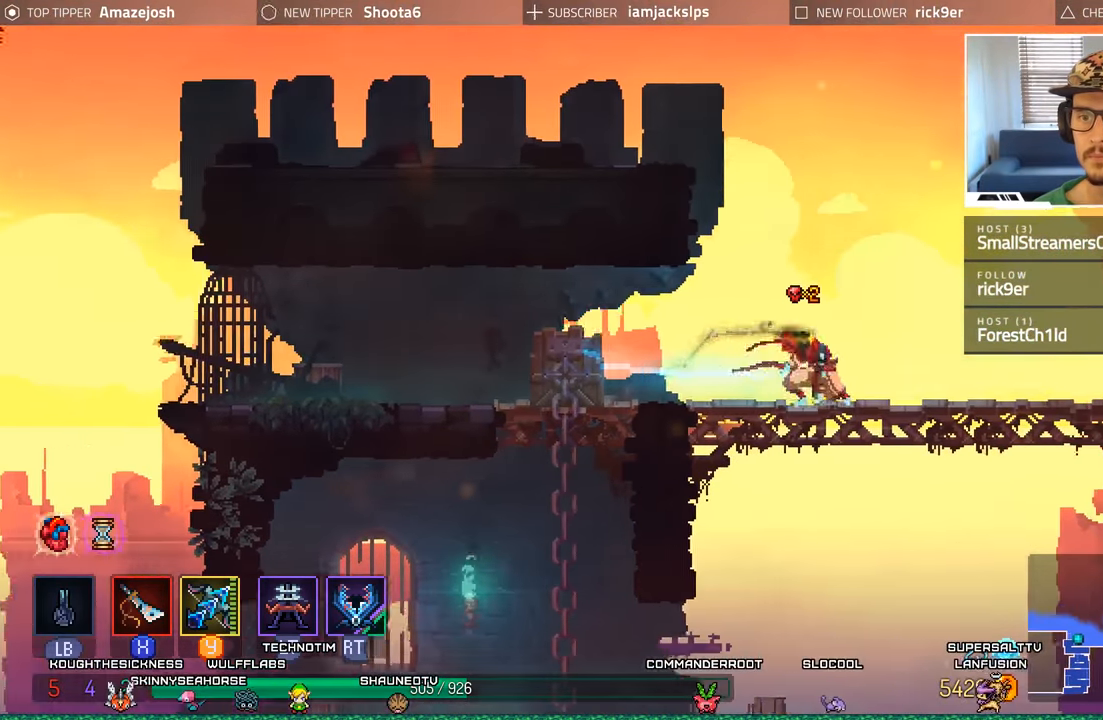
{"buttons": ["DPAD_RIGHT"], "left_stick": "center", "right_stick": "center", "events": []}
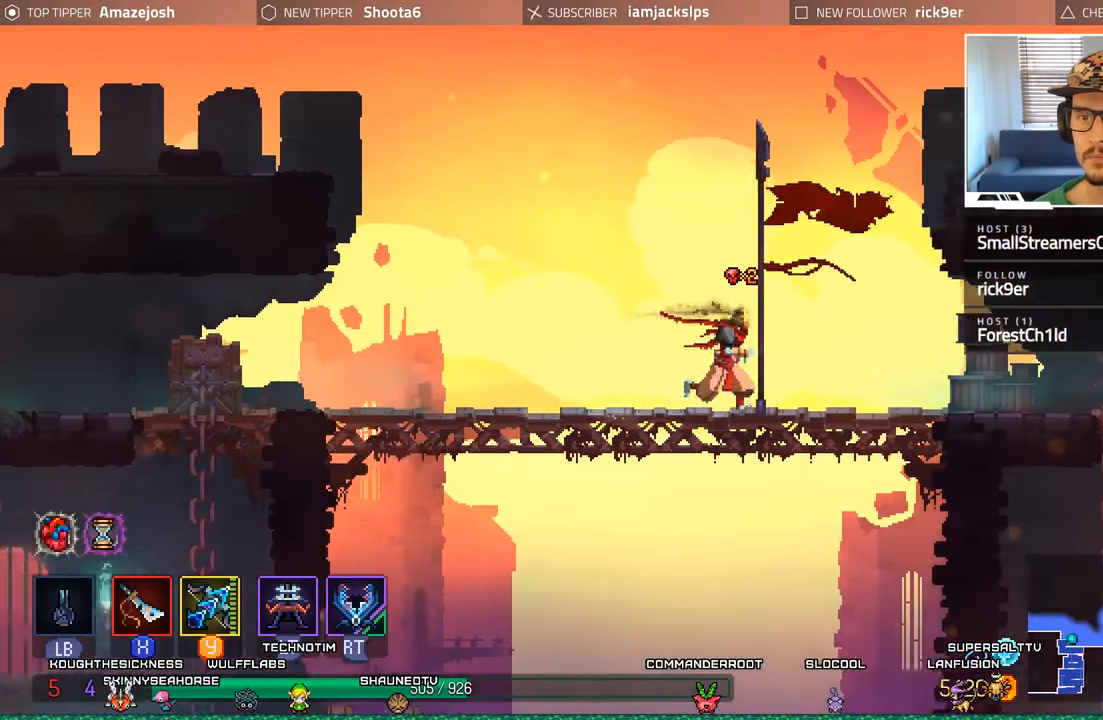
{"buttons": [], "left_stick": "center", "right_stick": "center", "events": [[250, "DPAD_RIGHT", "up"]]}